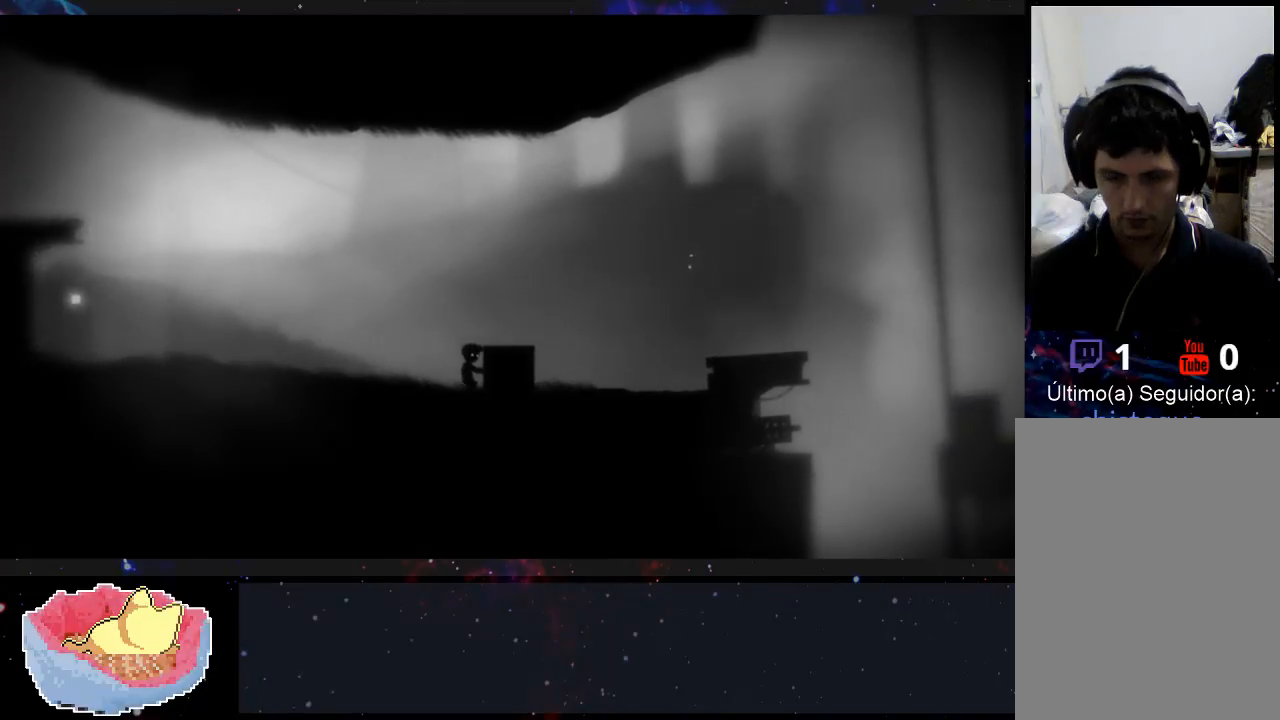
Gameplay with a controller (Xbox layout); each line is a JSON object with the inputs held at the frame after it (dt_ms = milliseconds from this image to that frame). "events" lists button and stick changes between this image and that frame as [ms after this image, input, new state], when the widget could be followed in between. Not read: L3 R3.
{"dt_ms": 500, "buttons": ["X"], "left_stick": "left", "right_stick": "center", "events": []}
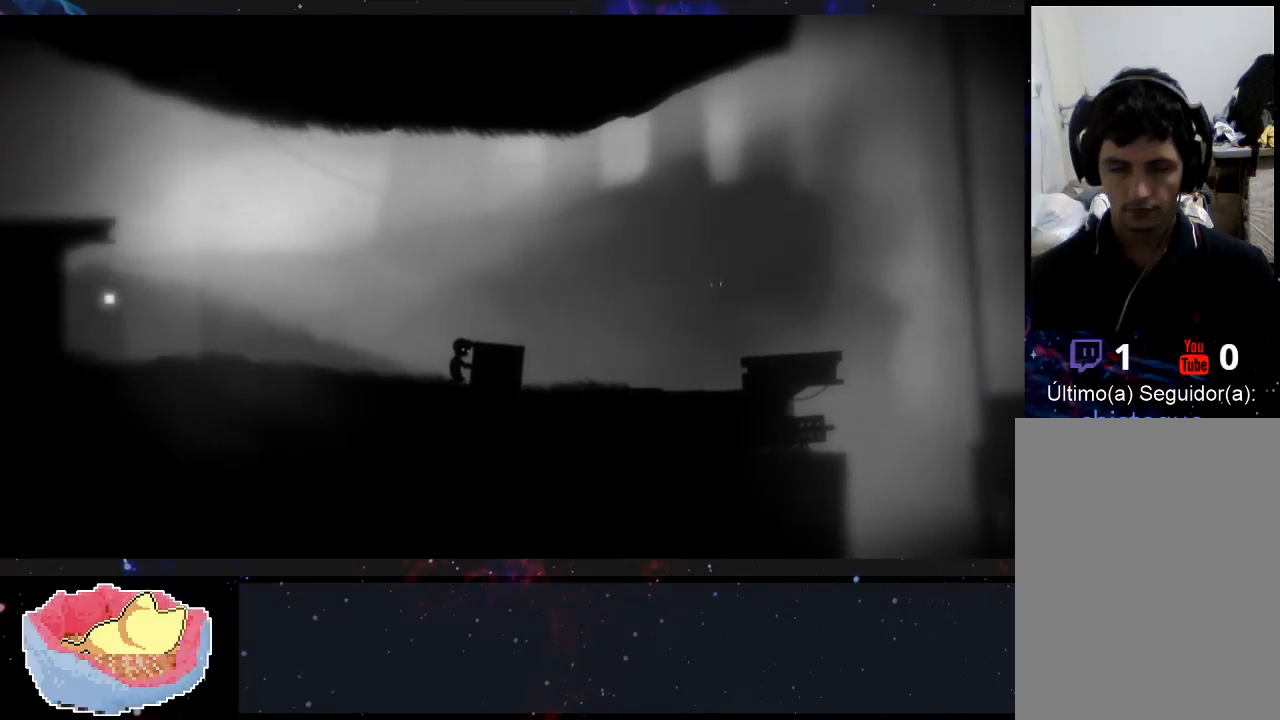
{"dt_ms": 500, "buttons": ["X"], "left_stick": "left", "right_stick": "center", "events": []}
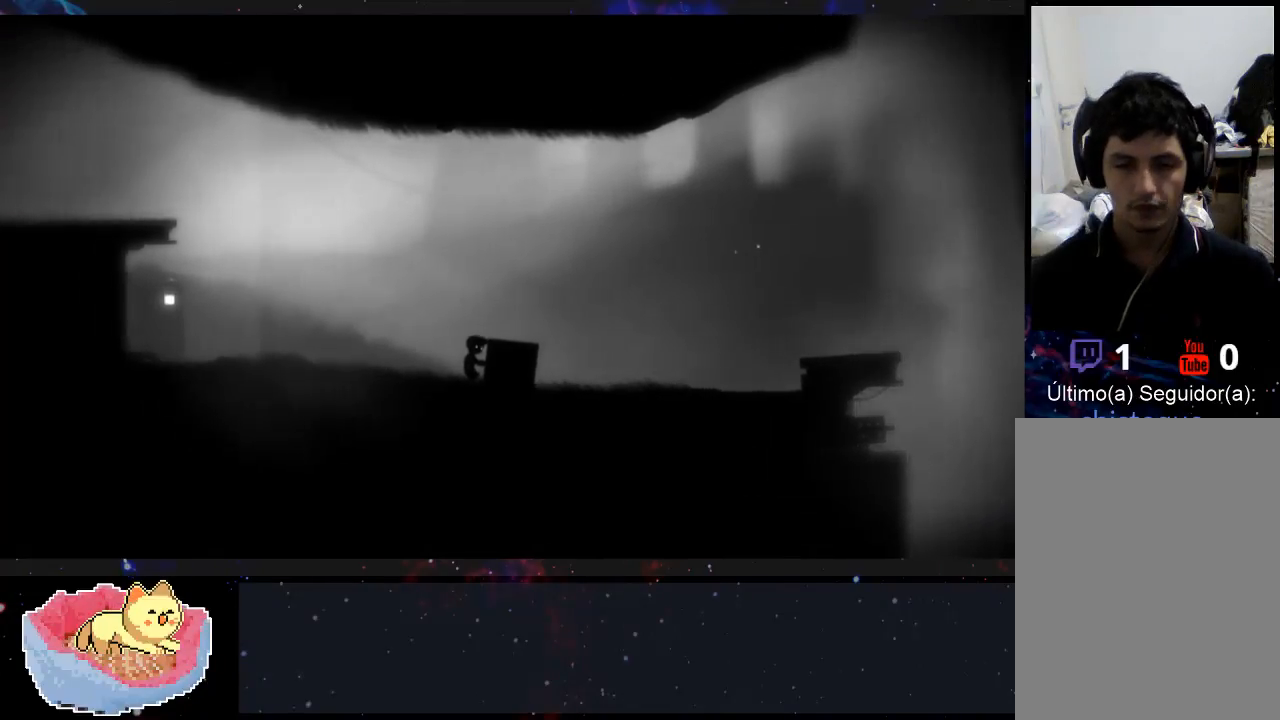
{"dt_ms": 500, "buttons": ["X"], "left_stick": "left", "right_stick": "center", "events": []}
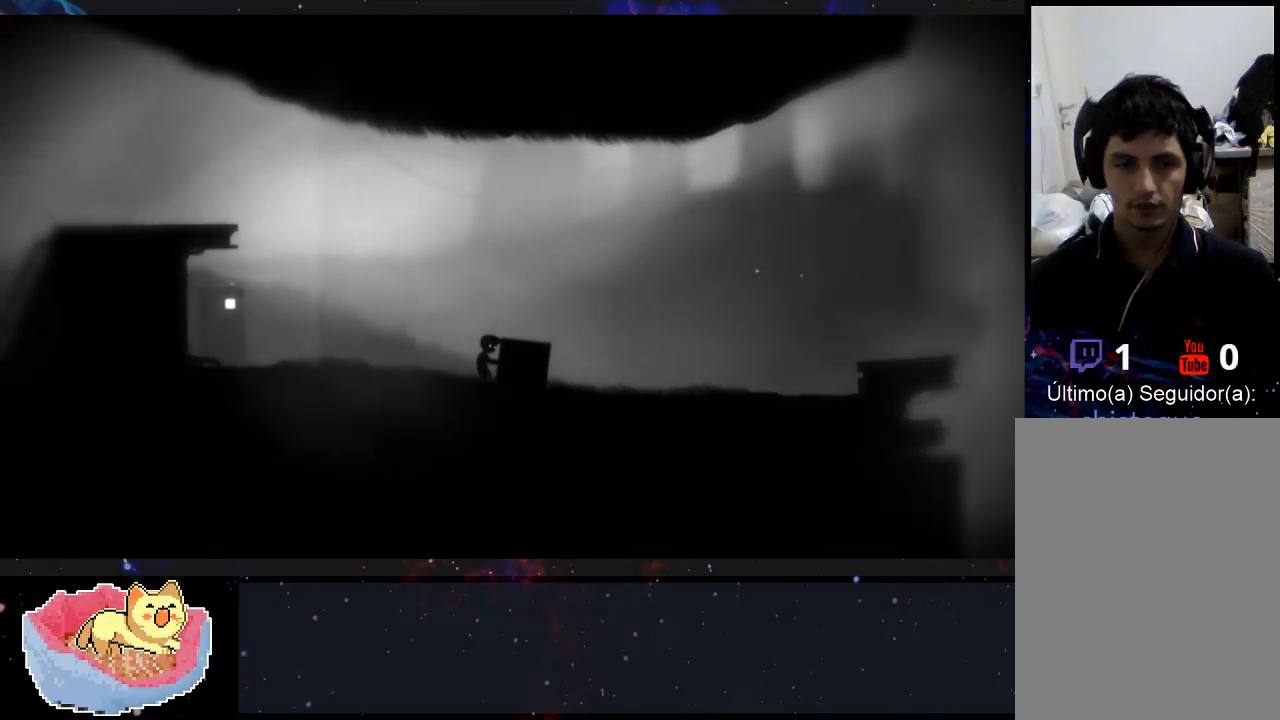
{"dt_ms": 500, "buttons": ["X"], "left_stick": "left", "right_stick": "center", "events": []}
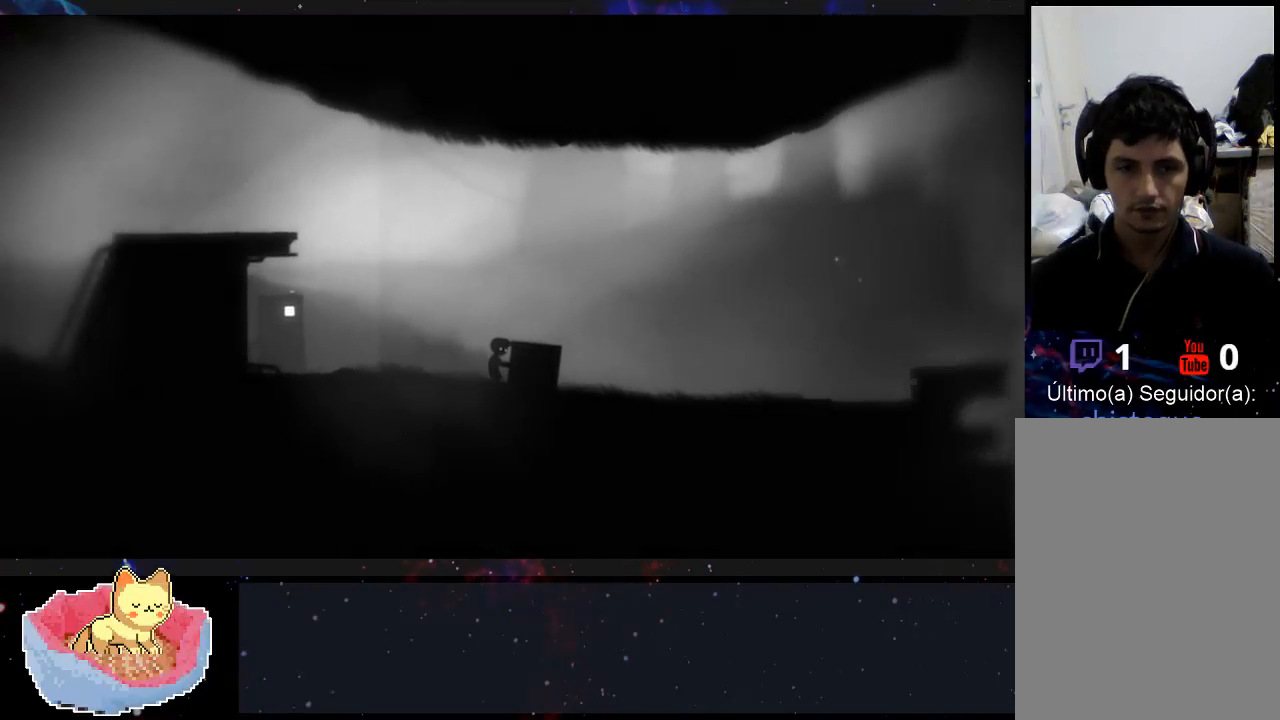
{"dt_ms": 500, "buttons": ["X"], "left_stick": "left", "right_stick": "center", "events": []}
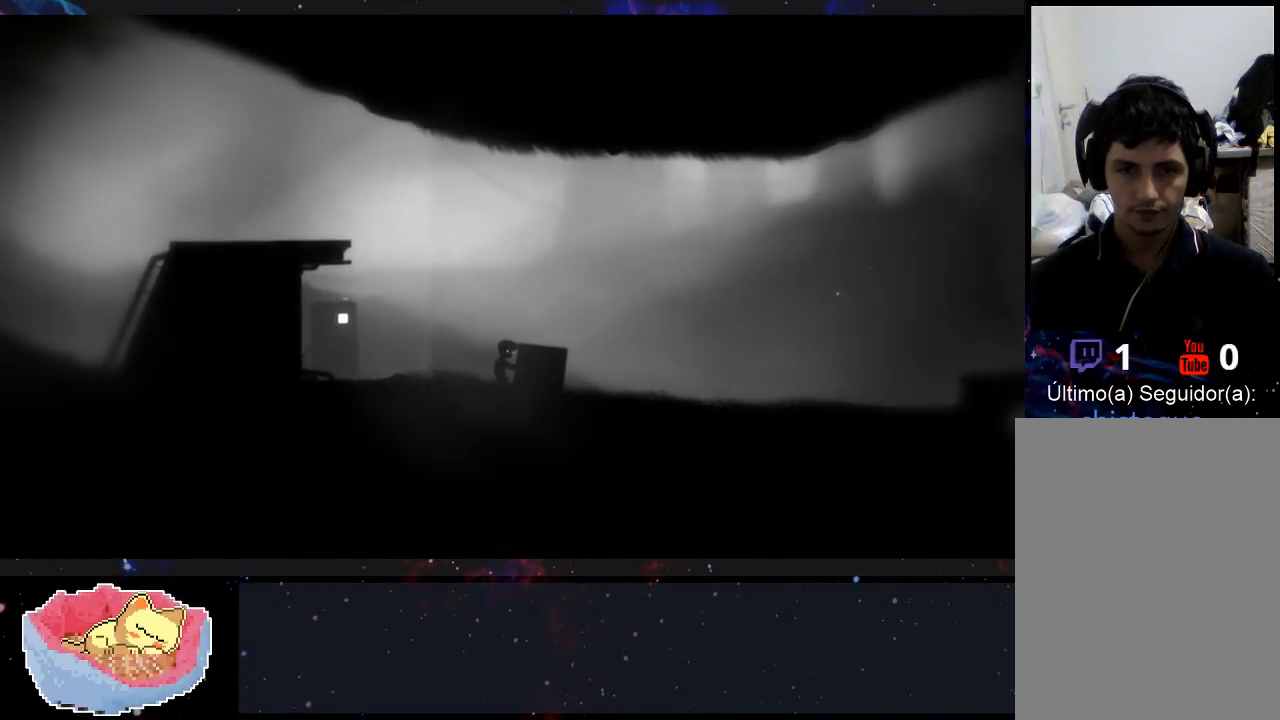
{"dt_ms": 500, "buttons": ["X"], "left_stick": "left", "right_stick": "center", "events": []}
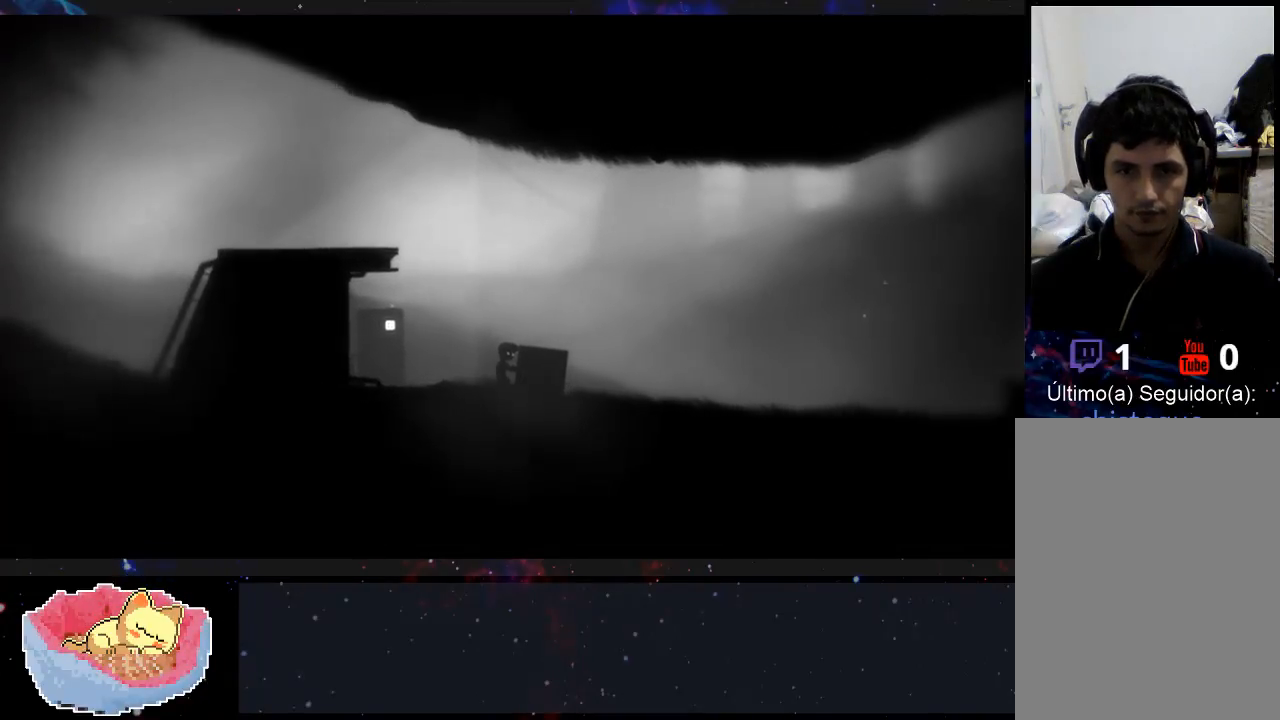
{"dt_ms": 500, "buttons": [], "left_stick": "left", "right_stick": "center", "events": [[367, "X", "up"]]}
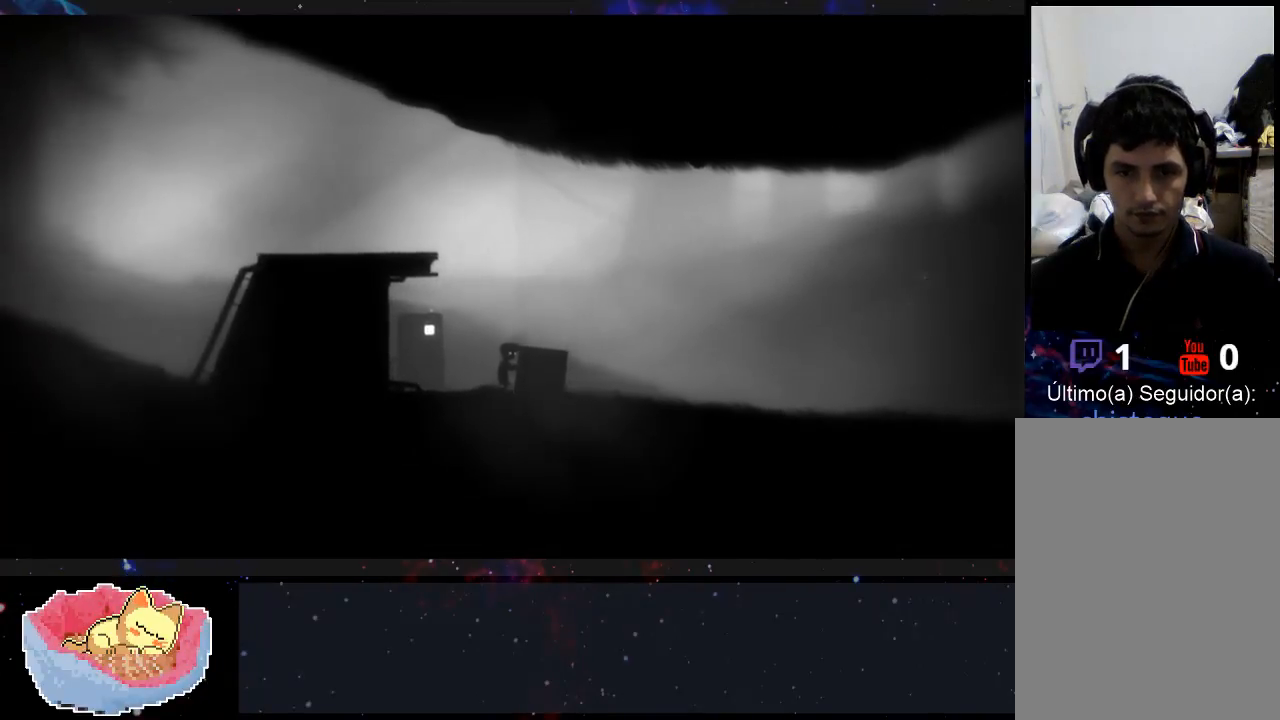
{"dt_ms": 500, "buttons": [], "left_stick": "left", "right_stick": "center", "events": []}
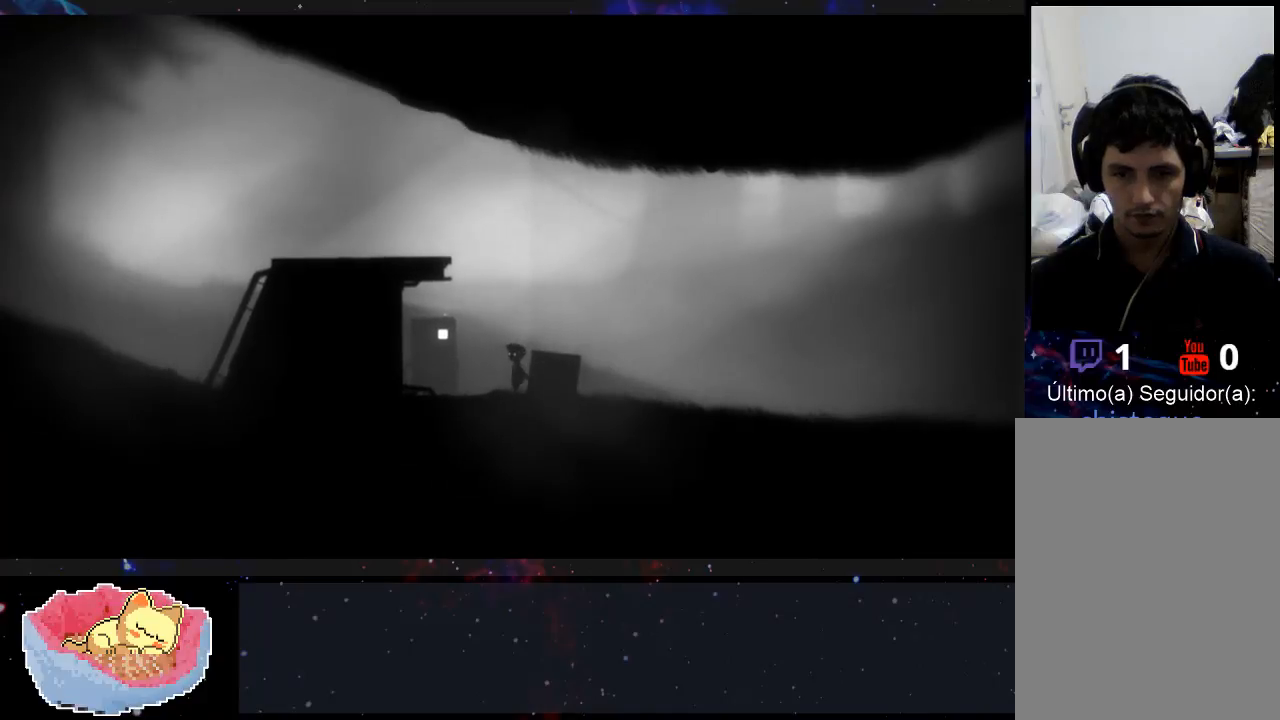
{"dt_ms": 500, "buttons": [], "left_stick": "center", "right_stick": "center", "events": [[400, "left_stick", "center"]]}
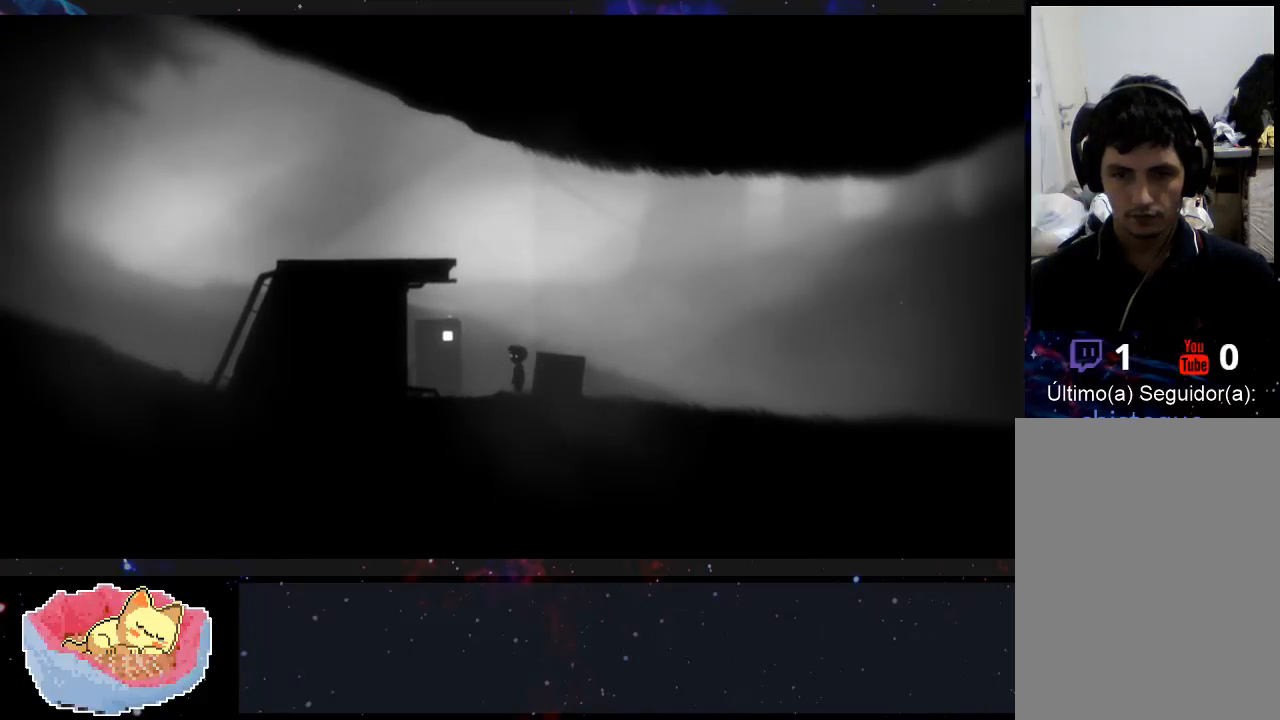
{"dt_ms": 500, "buttons": ["A"], "left_stick": "right", "right_stick": "center", "events": [[200, "A", "down"], [233, "left_stick", "right"]]}
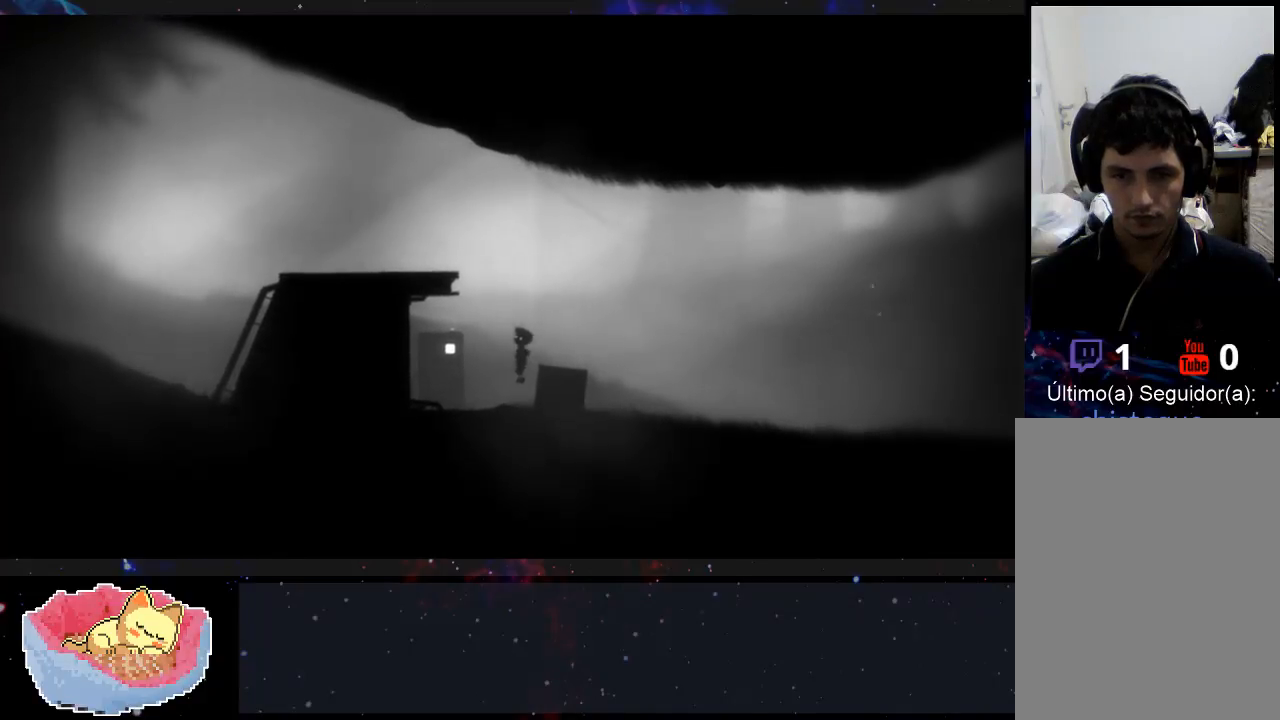
{"dt_ms": 500, "buttons": [], "left_stick": "center", "right_stick": "center", "events": [[100, "A", "up"], [500, "left_stick", "center"]]}
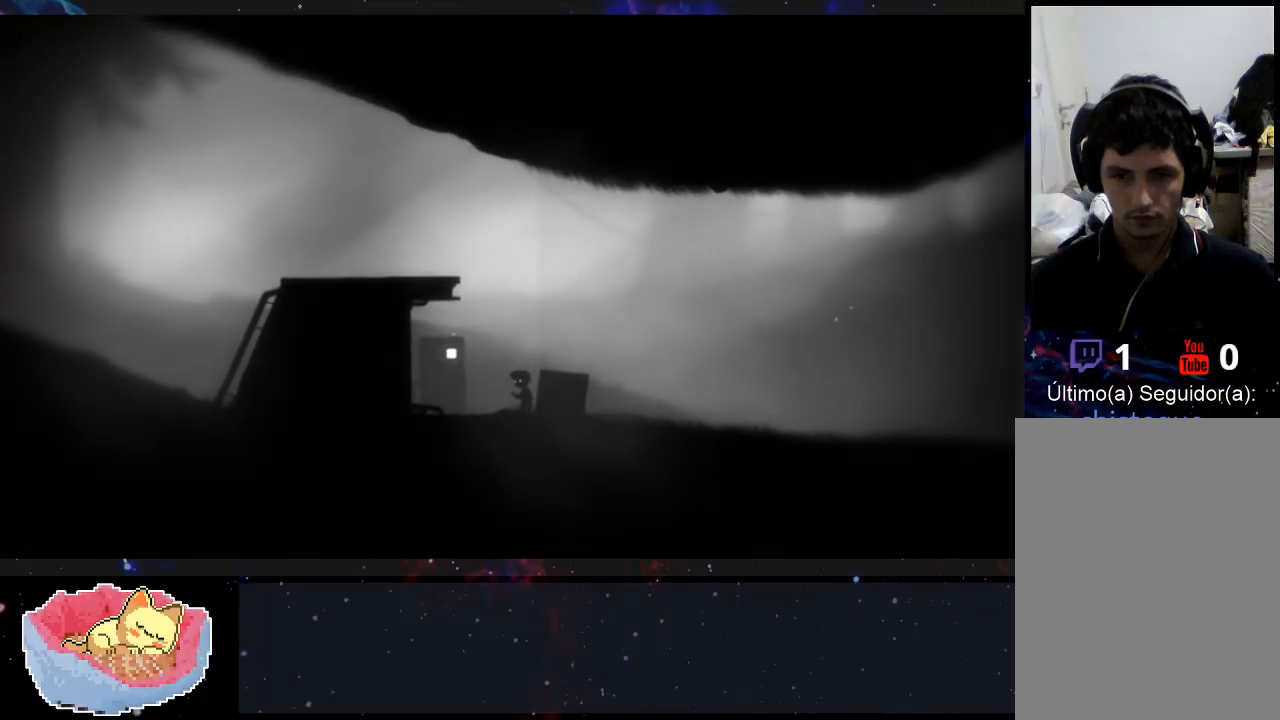
{"dt_ms": 1000, "buttons": [], "left_stick": "center", "right_stick": "center"}
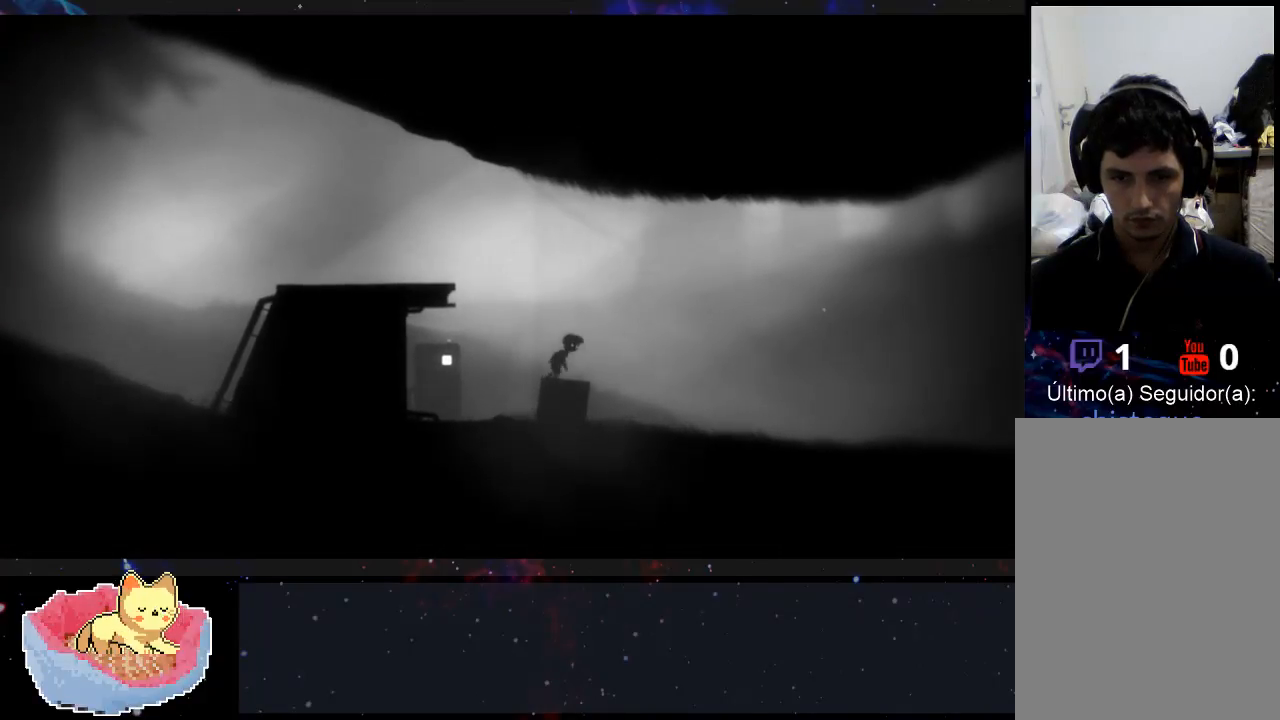
{"dt_ms": 500, "buttons": [], "left_stick": "right", "right_stick": "center", "events": [[467, "left_stick", "right"]]}
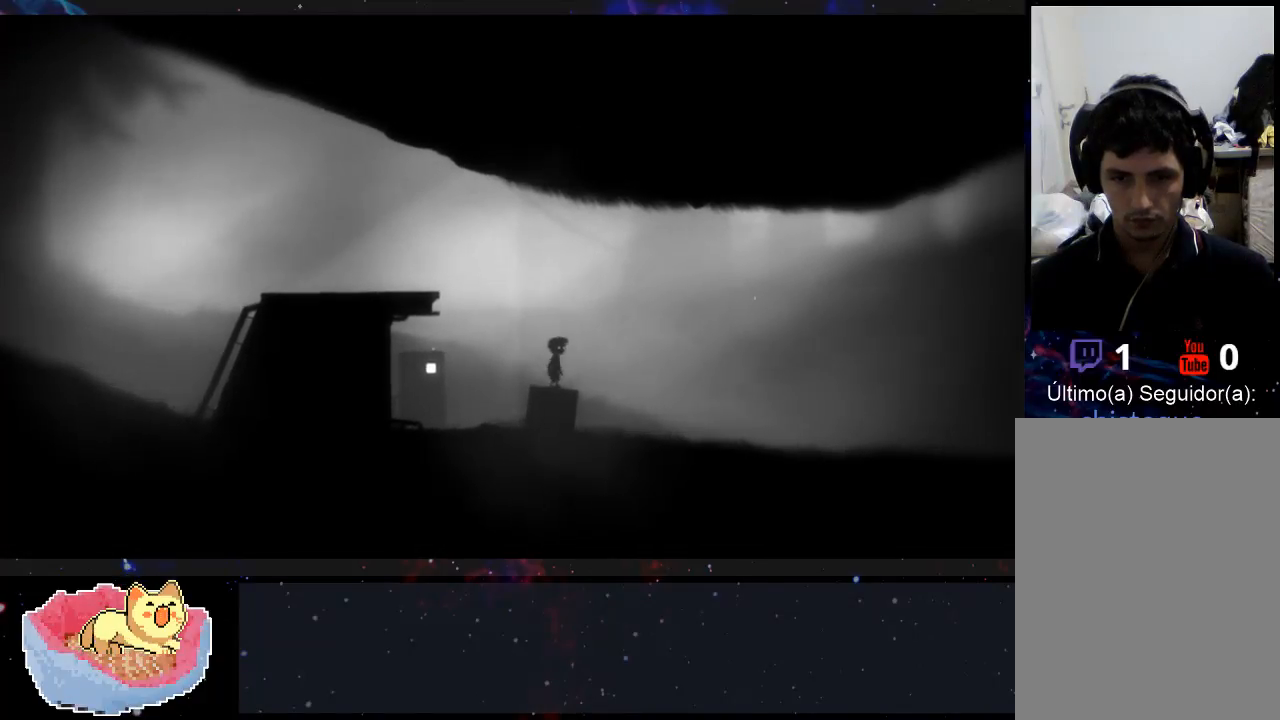
{"dt_ms": 500, "buttons": [], "left_stick": "left", "right_stick": "center", "events": [[433, "left_stick", "left"]]}
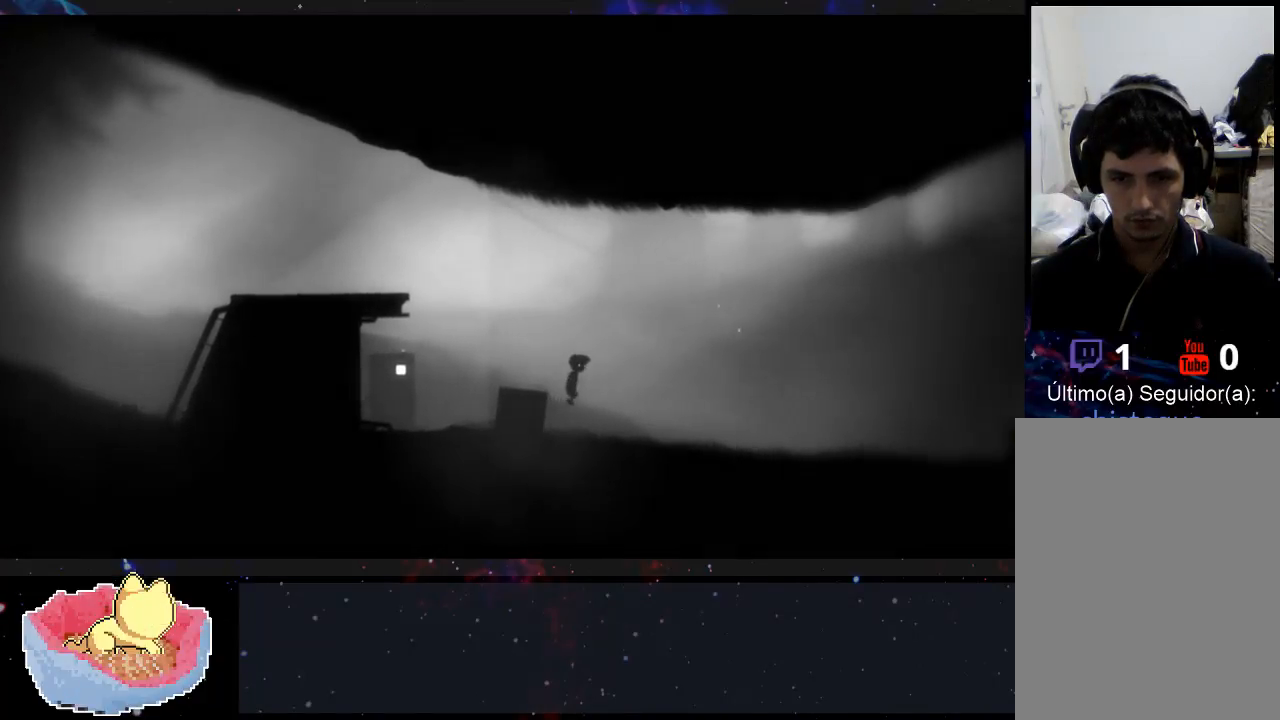
{"dt_ms": 500, "buttons": [], "left_stick": "left", "right_stick": "center", "events": []}
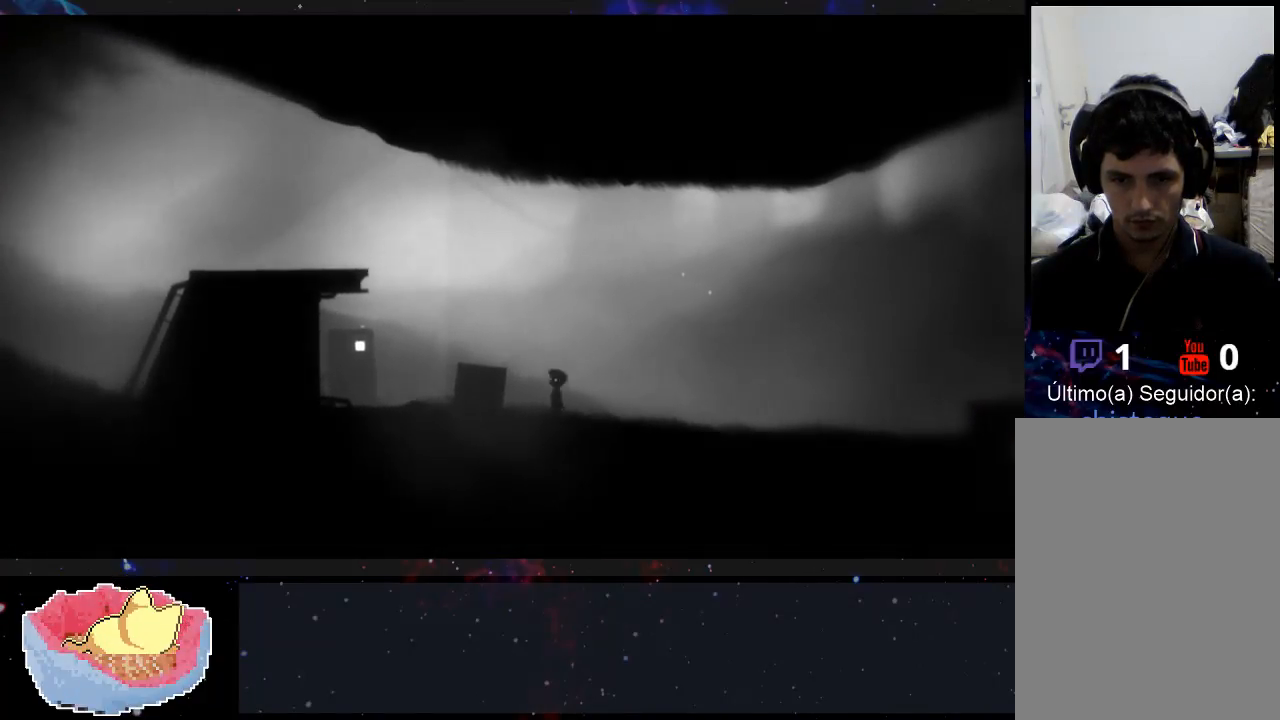
{"dt_ms": 1000, "buttons": [], "left_stick": "left", "right_stick": "center"}
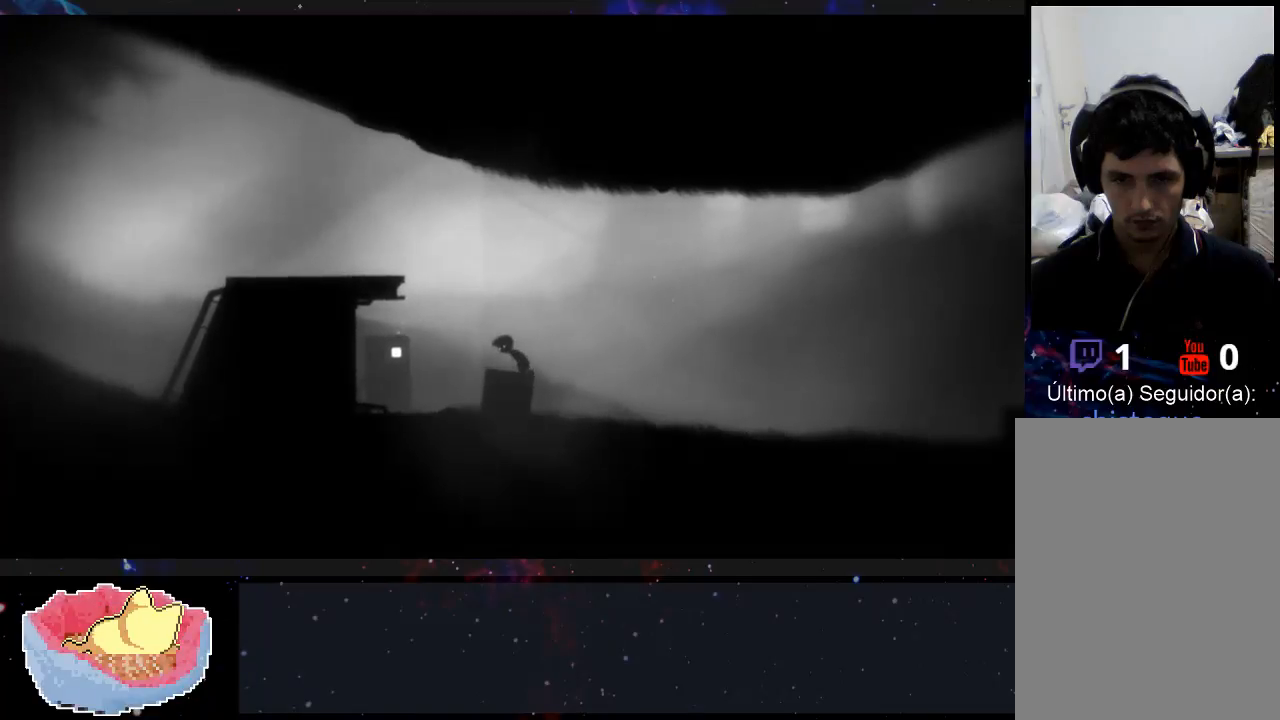
{"dt_ms": 500, "buttons": [], "left_stick": "left", "right_stick": "center", "events": []}
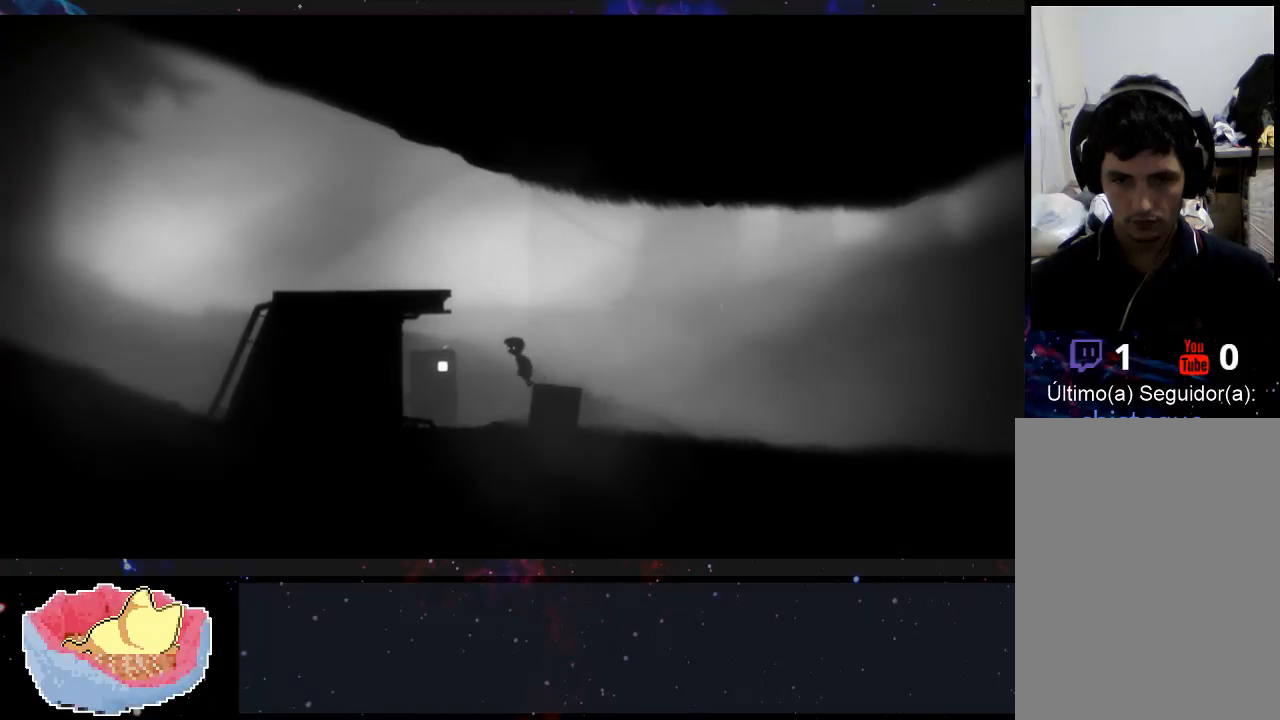
{"dt_ms": 500, "buttons": [], "left_stick": "center", "right_stick": "center", "events": [[300, "left_stick", "center"]]}
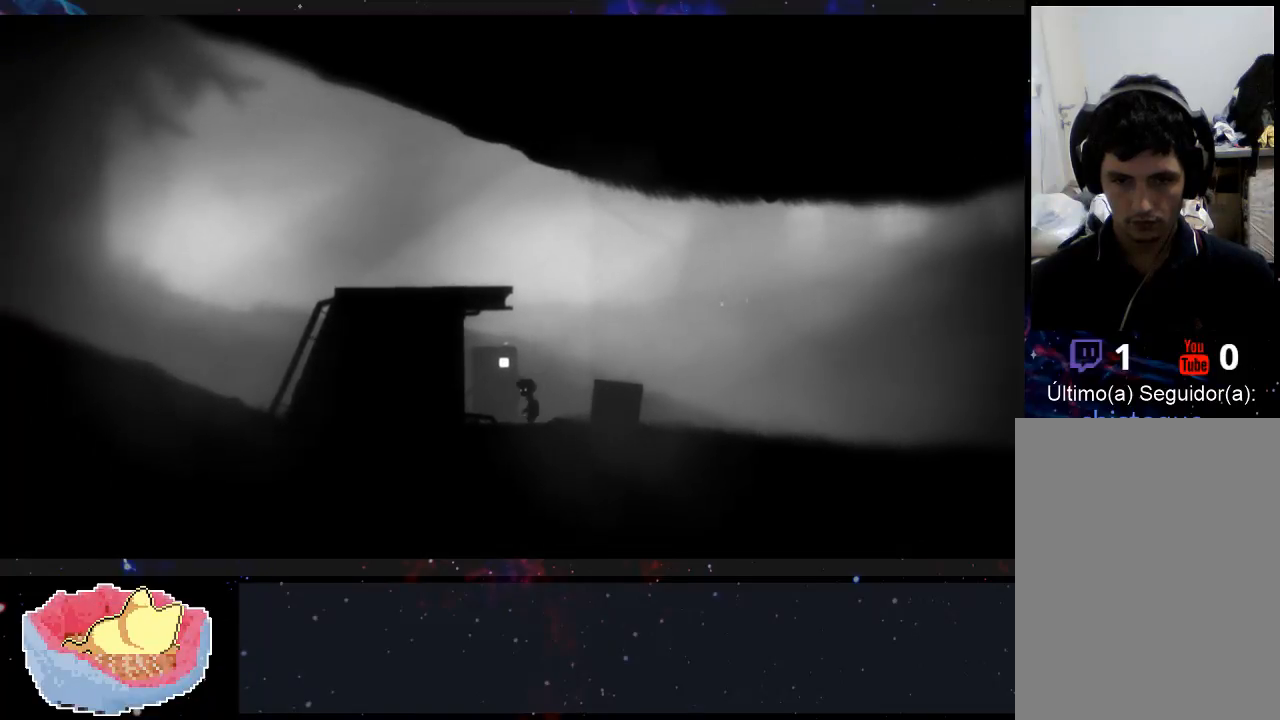
{"dt_ms": 500, "buttons": ["X"], "left_stick": "right", "right_stick": "center", "events": [[100, "left_stick", "left"], [367, "left_stick", "center"], [400, "X", "down"], [433, "left_stick", "right"]]}
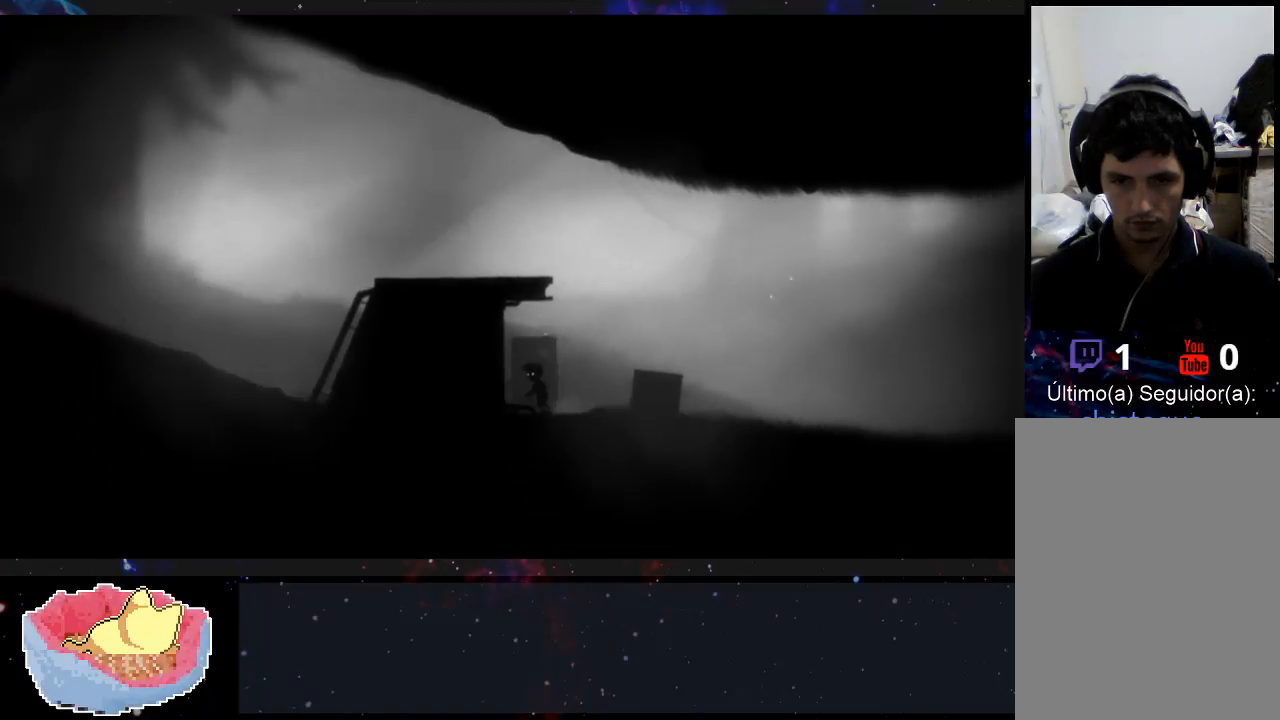
{"dt_ms": 500, "buttons": [], "left_stick": "right", "right_stick": "center", "events": [[100, "X", "up"]]}
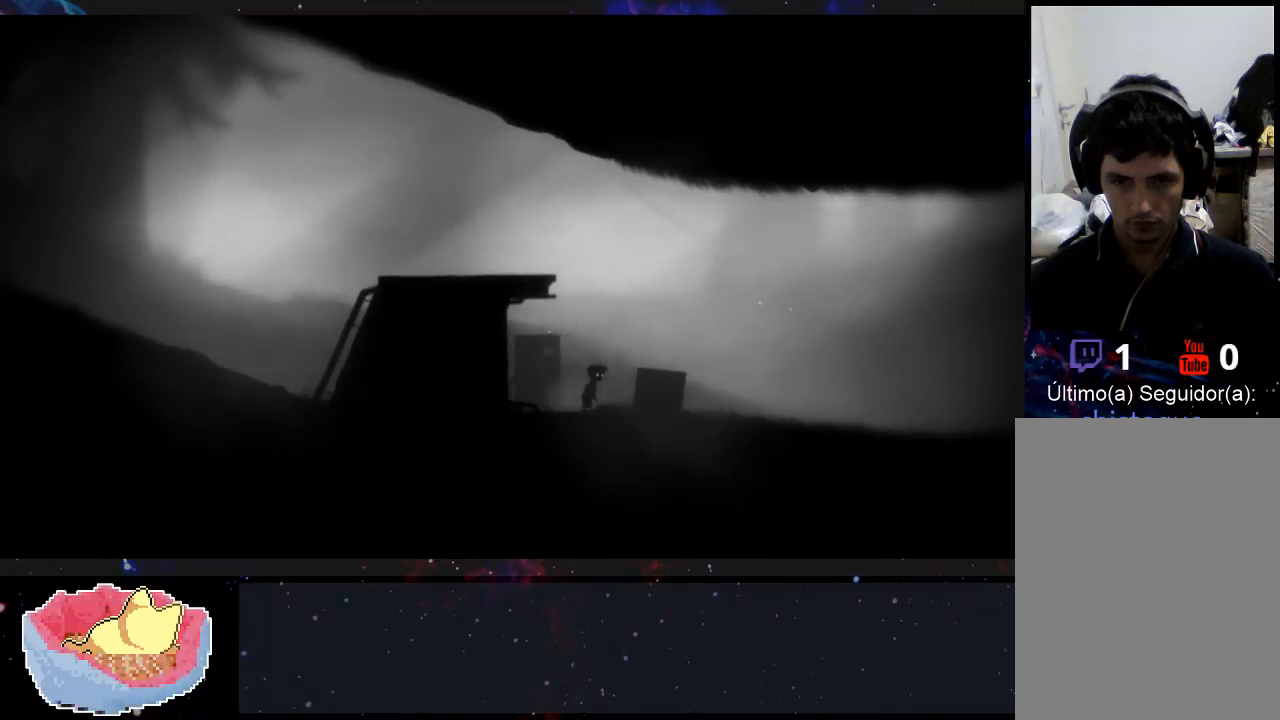
{"dt_ms": 500, "buttons": ["X"], "left_stick": "left", "right_stick": "center", "events": [[233, "X", "down"], [267, "left_stick", "left"]]}
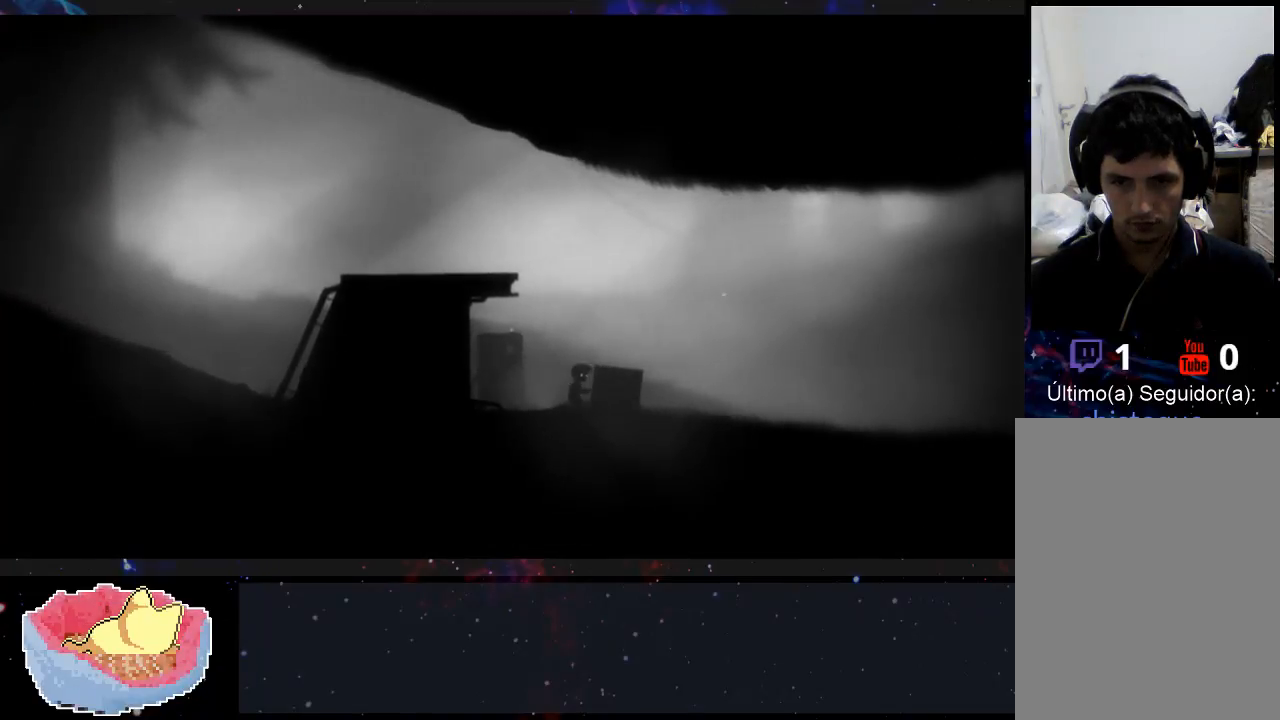
{"dt_ms": 500, "buttons": ["X"], "left_stick": "left", "right_stick": "center", "events": []}
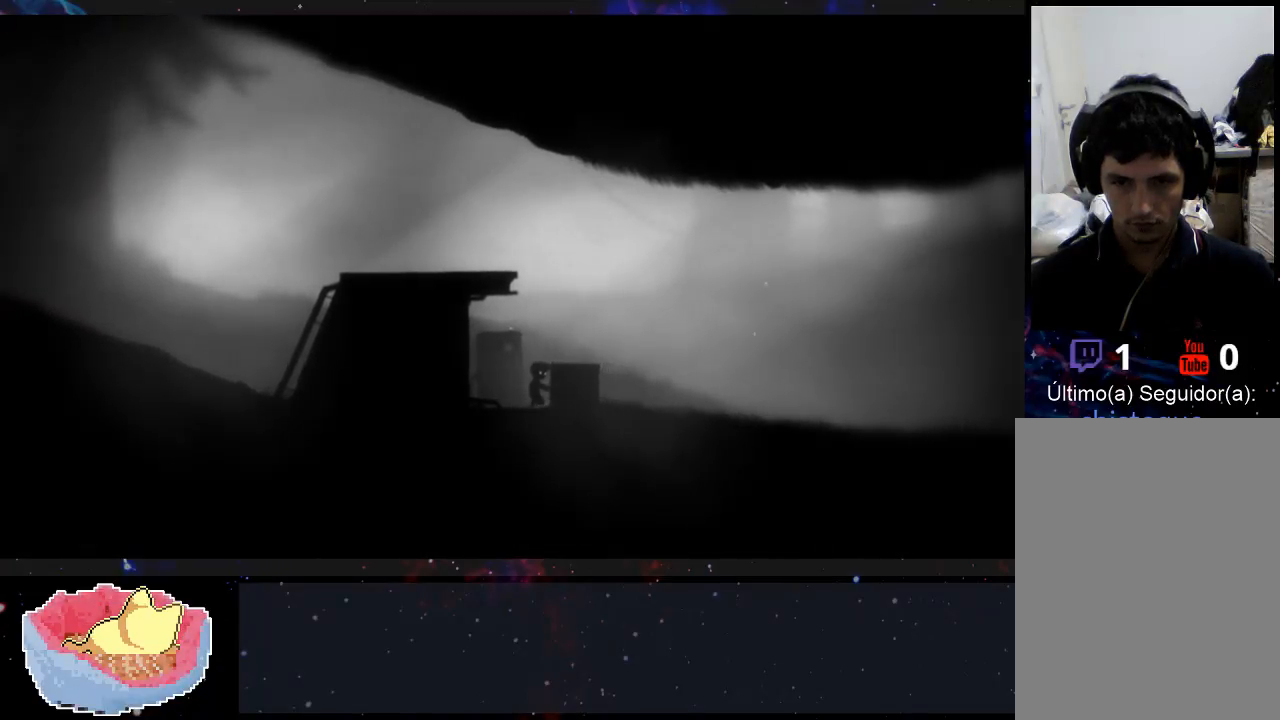
{"dt_ms": 500, "buttons": ["X"], "left_stick": "left", "right_stick": "center", "events": []}
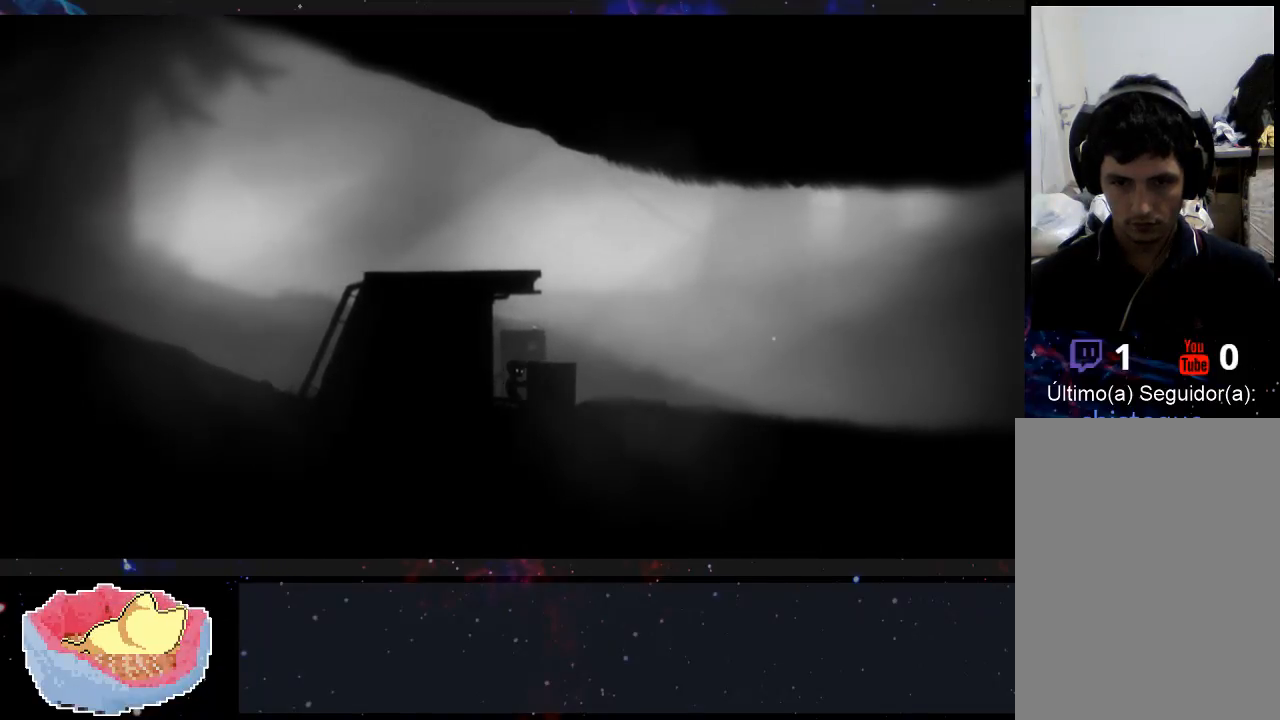
{"dt_ms": 500, "buttons": [], "left_stick": "left", "right_stick": "center", "events": [[233, "X", "up"]]}
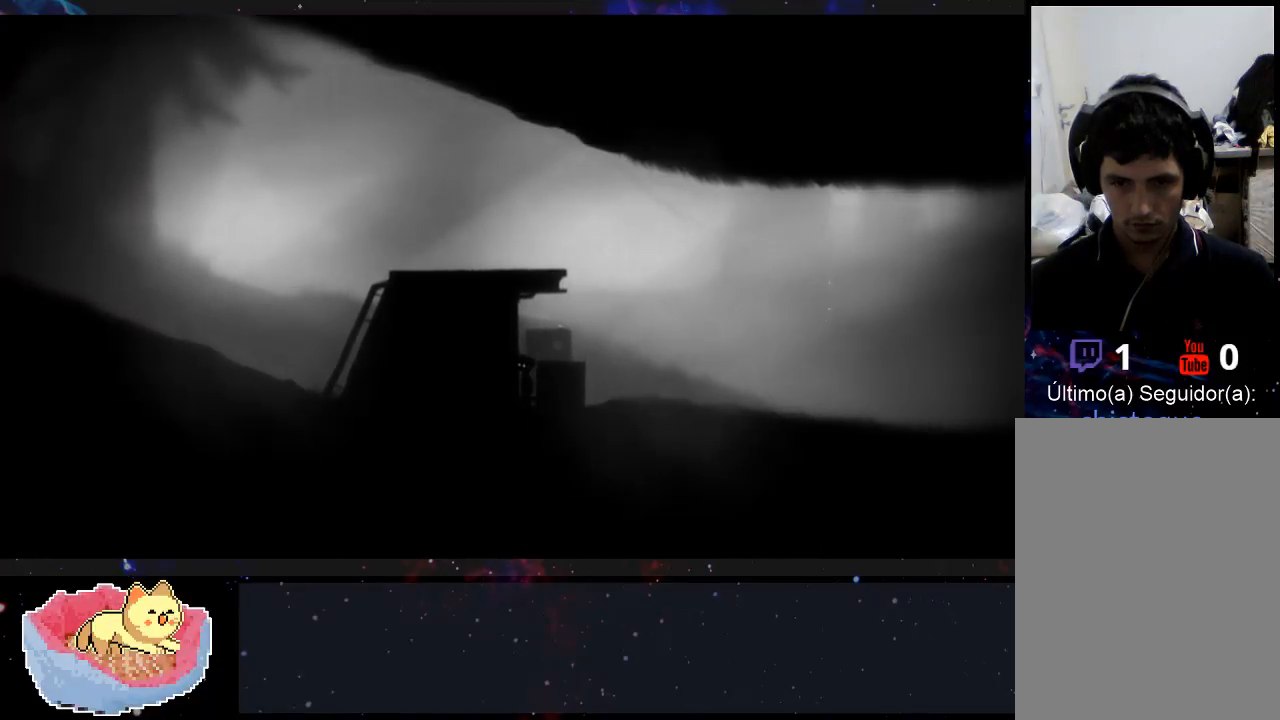
{"dt_ms": 500, "buttons": [], "left_stick": "right", "right_stick": "center", "events": [[33, "left_stick", "center"], [333, "left_stick", "right"]]}
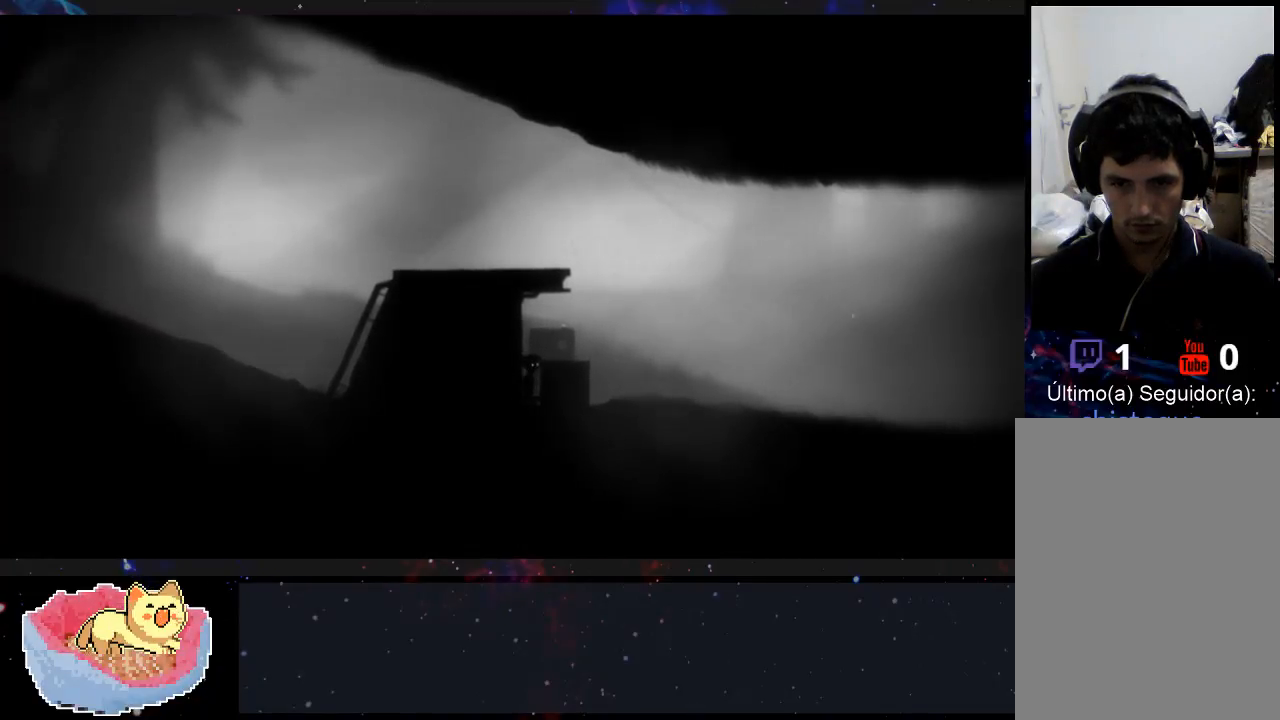
{"dt_ms": 500, "buttons": [], "left_stick": "right", "right_stick": "center", "events": []}
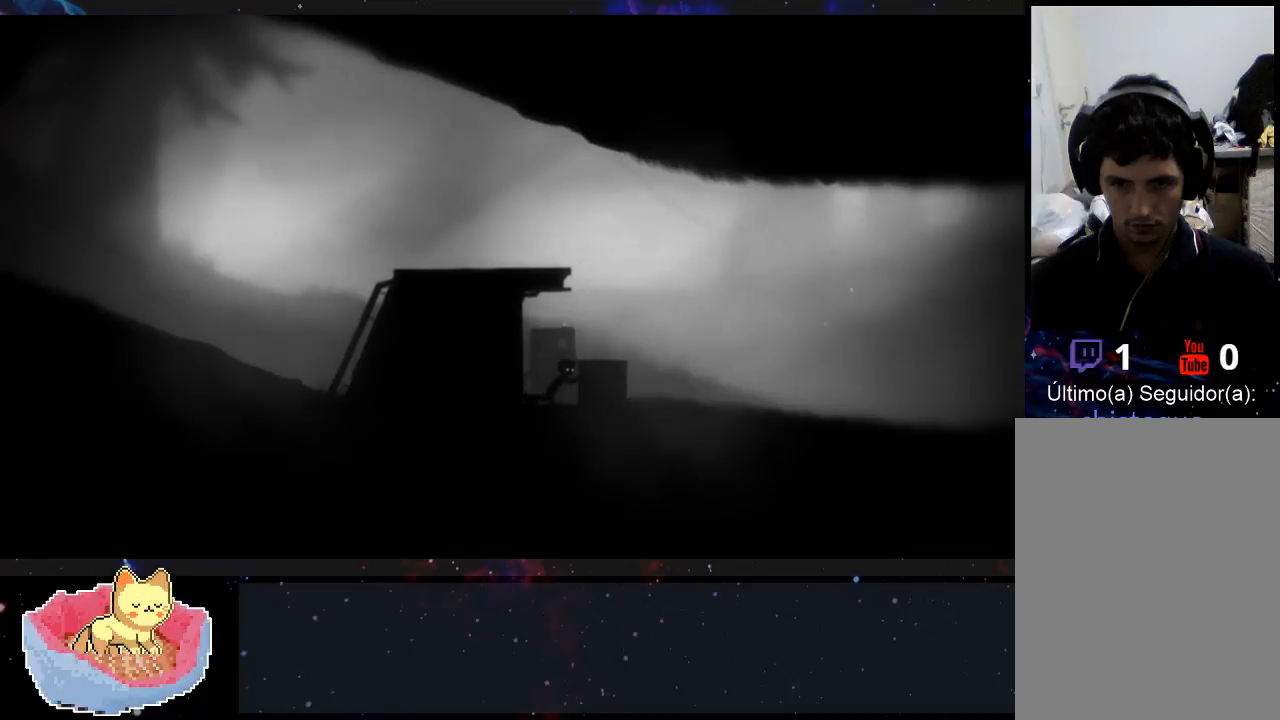
{"dt_ms": 500, "buttons": [], "left_stick": "right", "right_stick": "center", "events": [[33, "X", "down"], [167, "X", "up"]]}
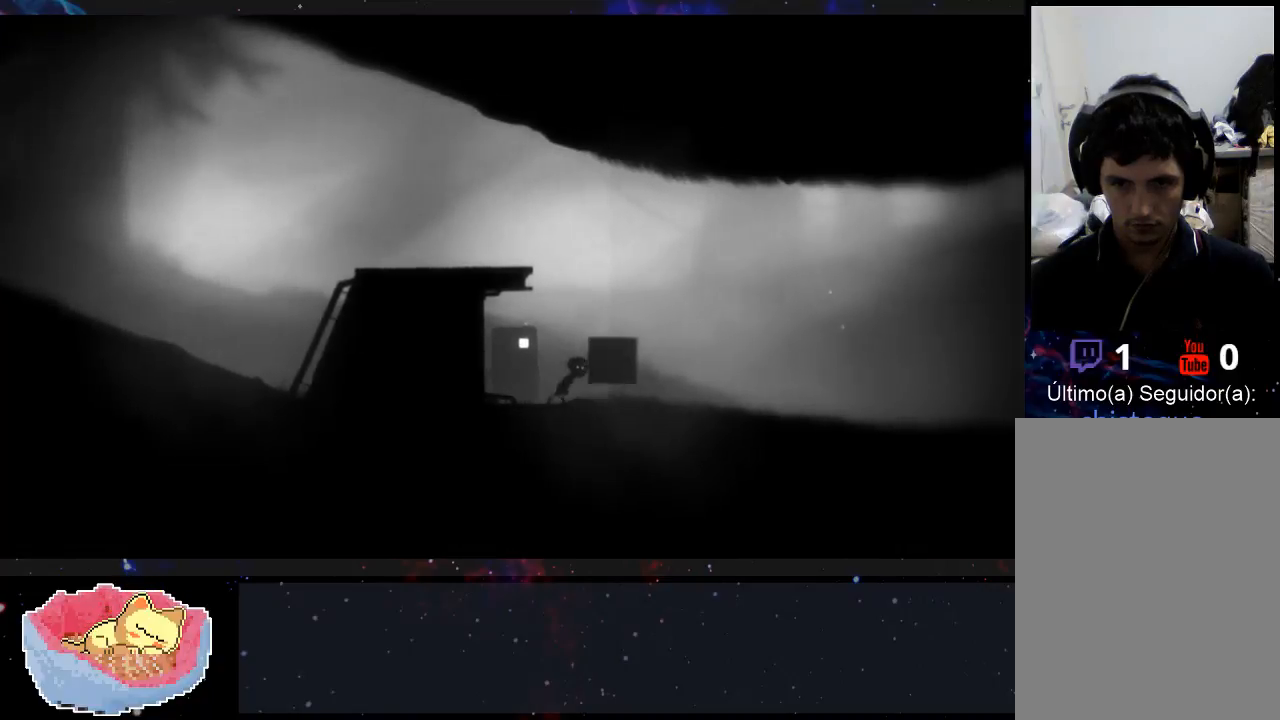
{"dt_ms": 500, "buttons": [], "left_stick": "right", "right_stick": "center", "events": []}
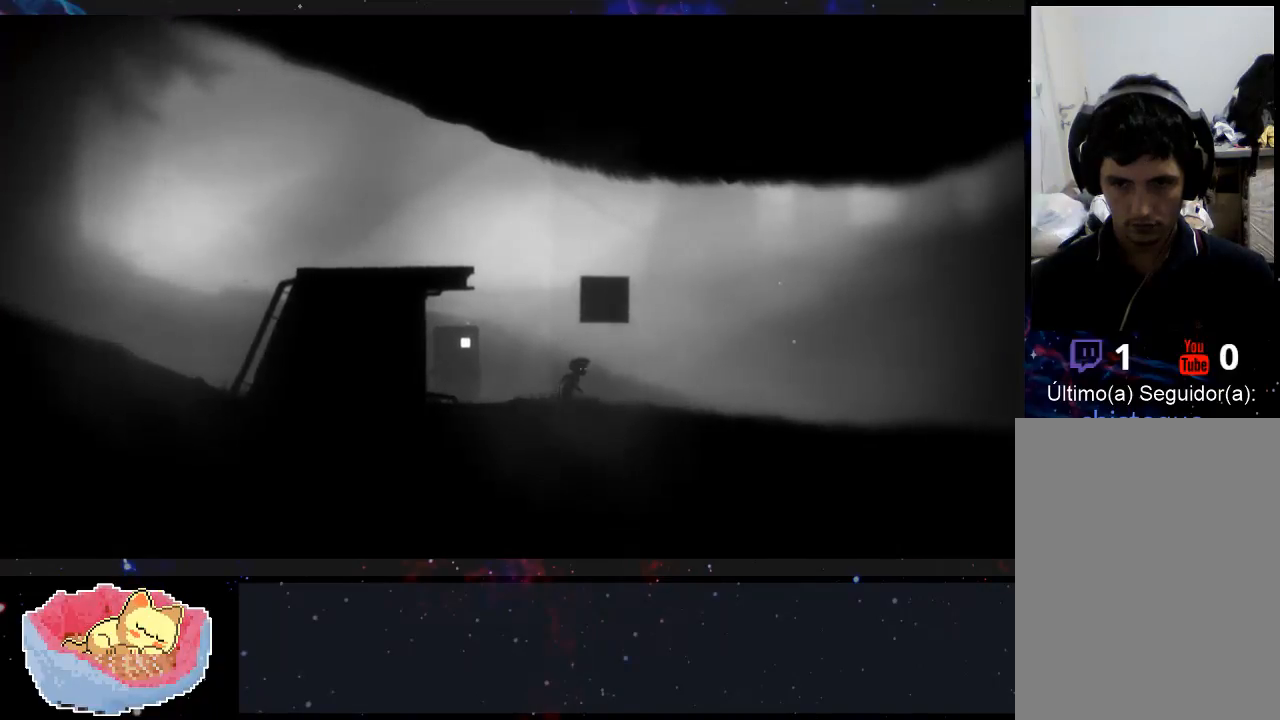
{"dt_ms": 500, "buttons": [], "left_stick": "right", "right_stick": "center", "events": []}
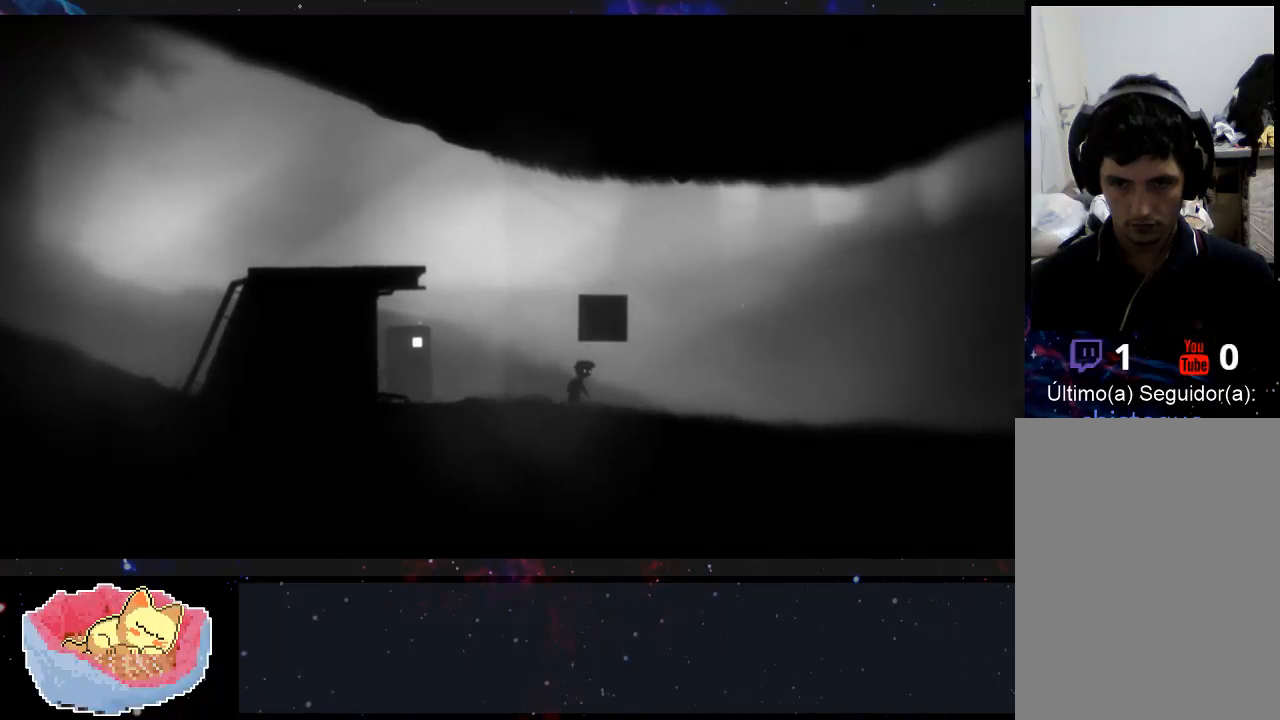
{"dt_ms": 500, "buttons": [], "left_stick": "right", "right_stick": "center", "events": []}
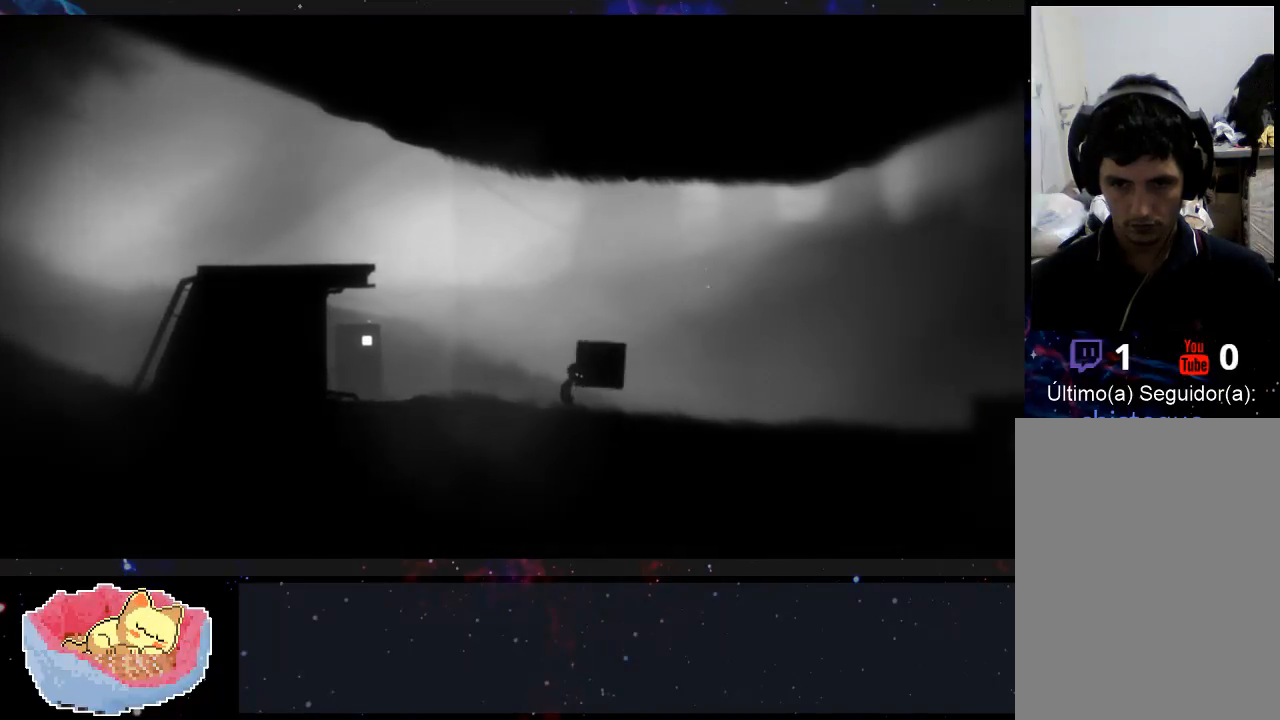
{"dt_ms": 500, "buttons": [], "left_stick": "right", "right_stick": "center", "events": []}